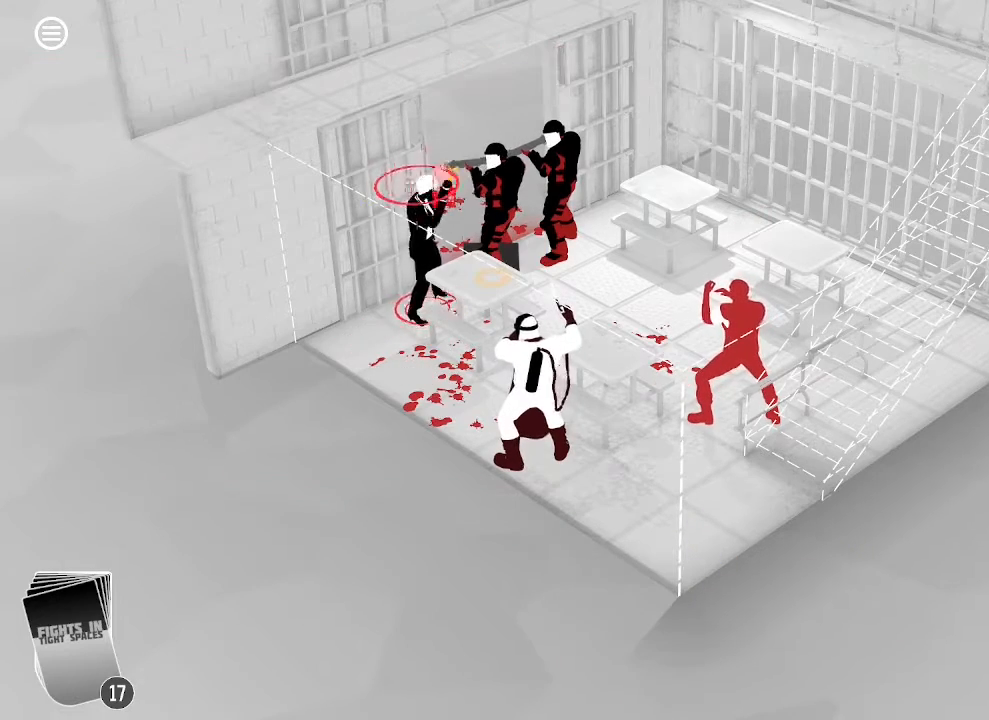
Gameplay with keyboard and mouse; each line is a JSON object with the keys and mouse buttons held at the frame after it. "events" lists presses ("down") and releases ("up") of ".", "/", "0", "1", "4", "5", "6", "7", "8", "9", "a", "alt_l", "alt_r", "b", "backspace", "c", "caps_lock", "comma", "ctrl_l", "ctrl_r", "d", "down", "e", "equals", "escape", "f", "f1", "f2", "f3", "f4", "g", "h", "i", "j", "k", "l", "lbracket", "left", "m", "minus", "n", "o", "p", "q", "quote", "r", "rbracket", "return", "right", "s", "semicolon", "shift_l", "shift_r", "space", "super", "t", "tab", "tilde", "u", "up", "v", "w", "x", "y", "z", "mouse_left", "mouse_wheel", "mouse_right", "mouse_mb4" and "mouse_mb5" between this image and that frame as [ms after this image, input, new state], when the widget could be followed in between. "mouse_left", "mouse_wheel", "mouse_right", "mouse_mb4", "mouse_mb5" = the "left", "wheel", "right", "mb4", "mb5" buttons of the "mouse" list. No other keys are recorded. "wheel" means that the mouse wheel is clicked or scrolled. Mouse movement is not recorded. Not read: 2 3 backslash f10 f11 f12 f5 f6 f7 f8 f9.
{"keys": [], "mouse": [], "events": []}
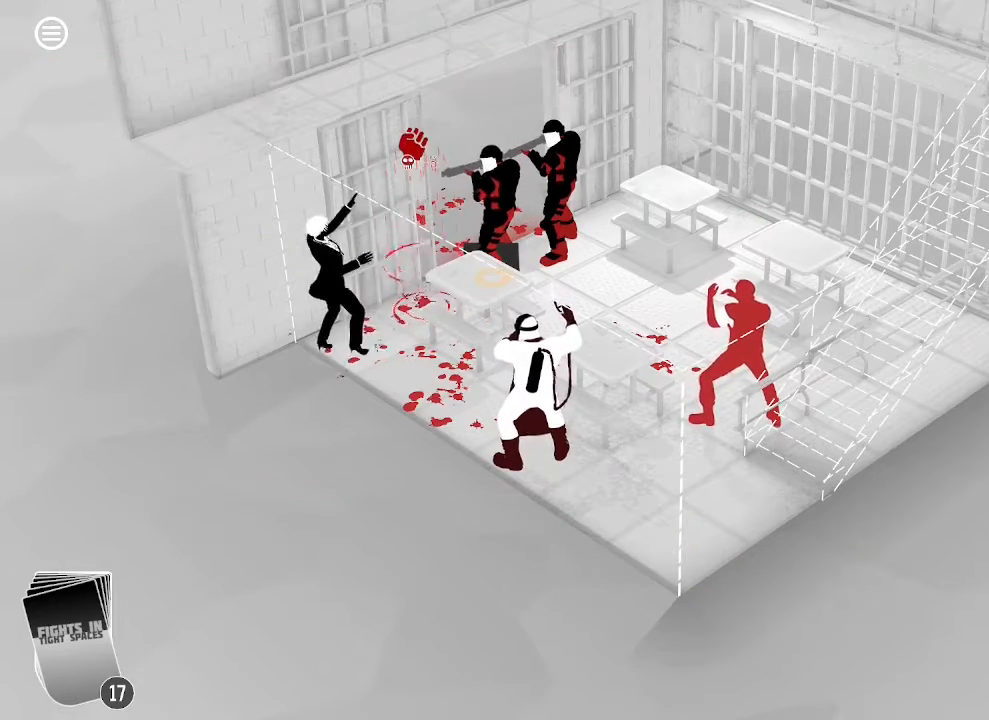
{"keys": [], "mouse": [], "events": []}
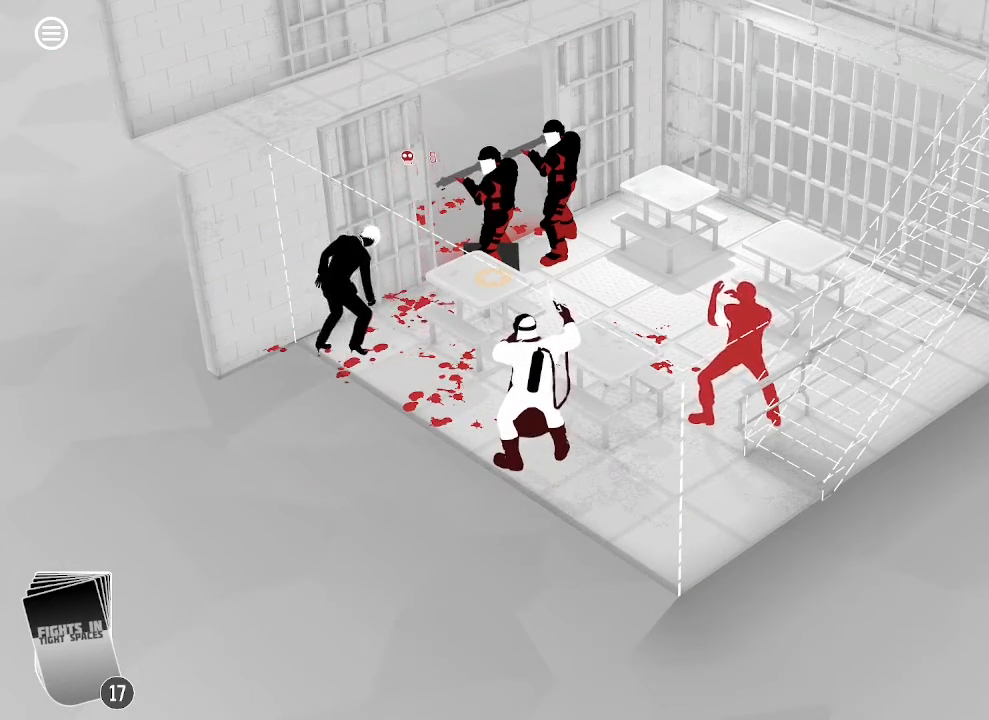
{"keys": [], "mouse": [], "events": []}
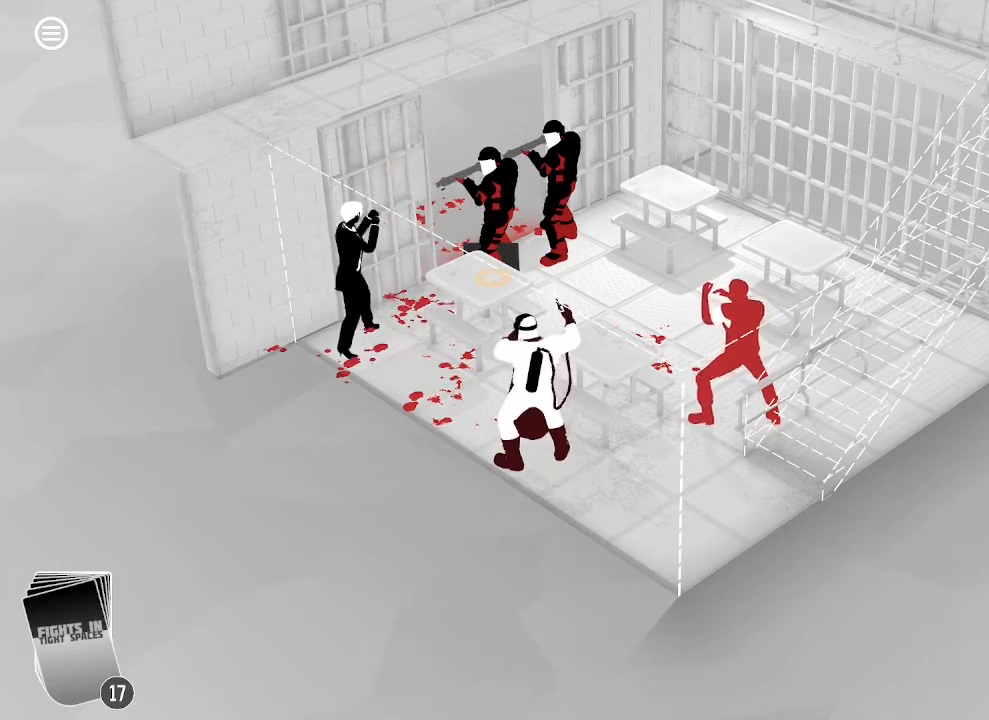
{"keys": [], "mouse": [], "events": []}
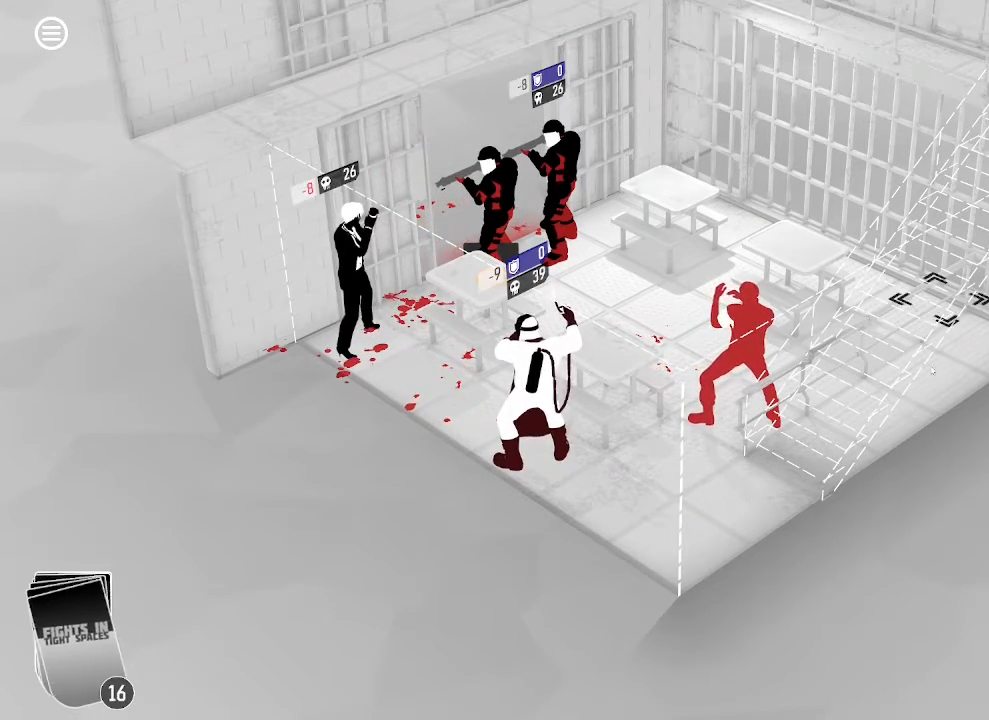
{"keys": [], "mouse": [], "events": []}
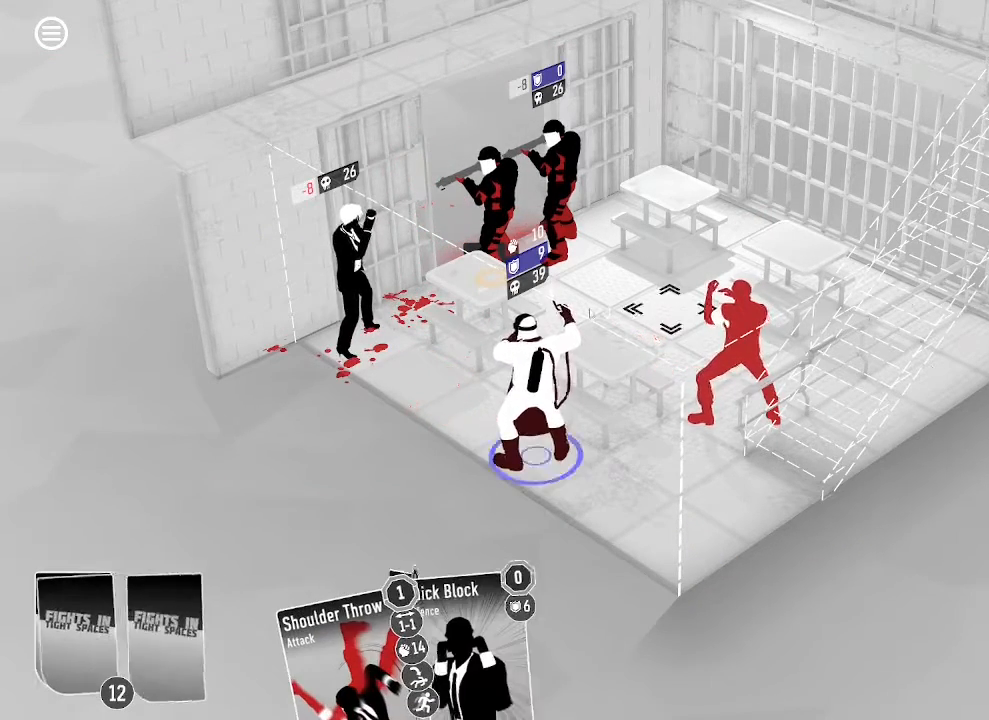
{"keys": [], "mouse": [], "events": []}
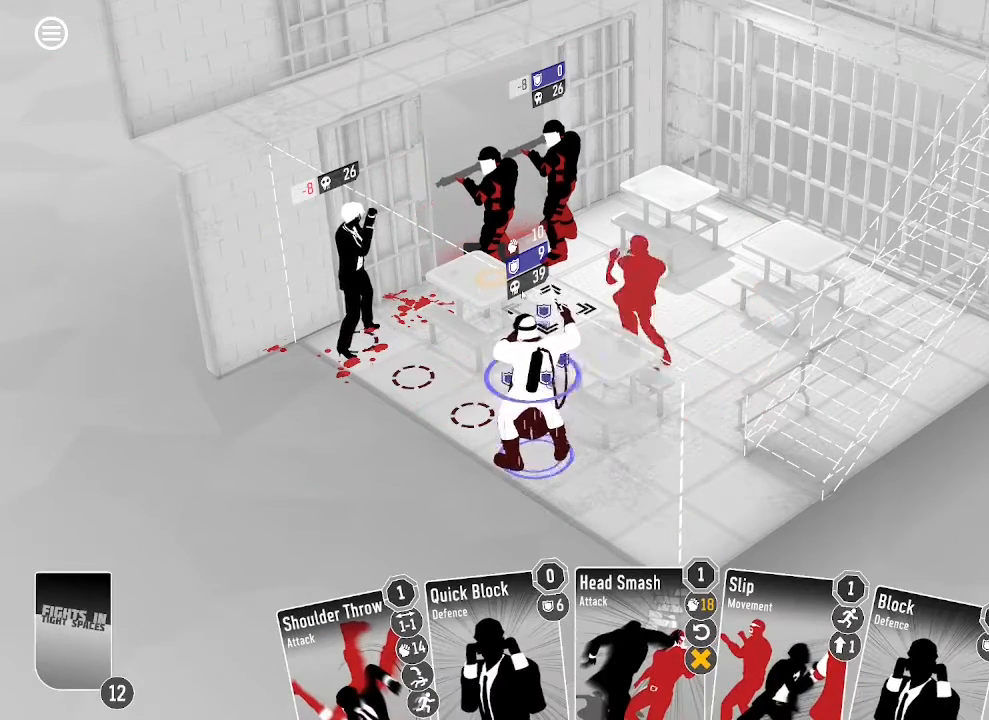
{"keys": [], "mouse": [], "events": []}
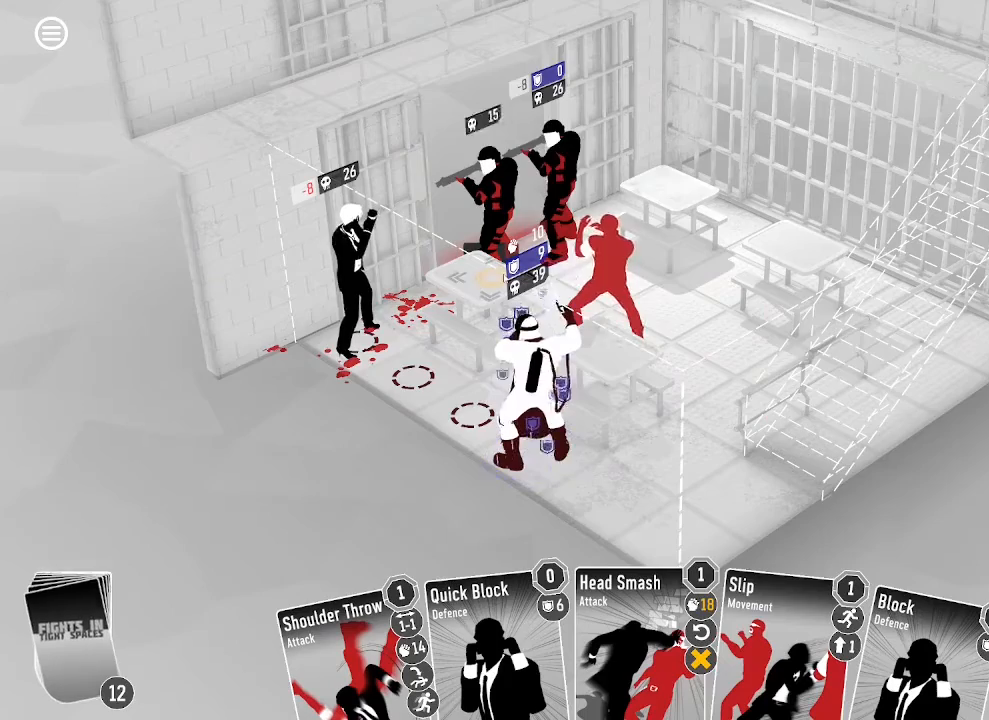
{"keys": [], "mouse": [], "events": []}
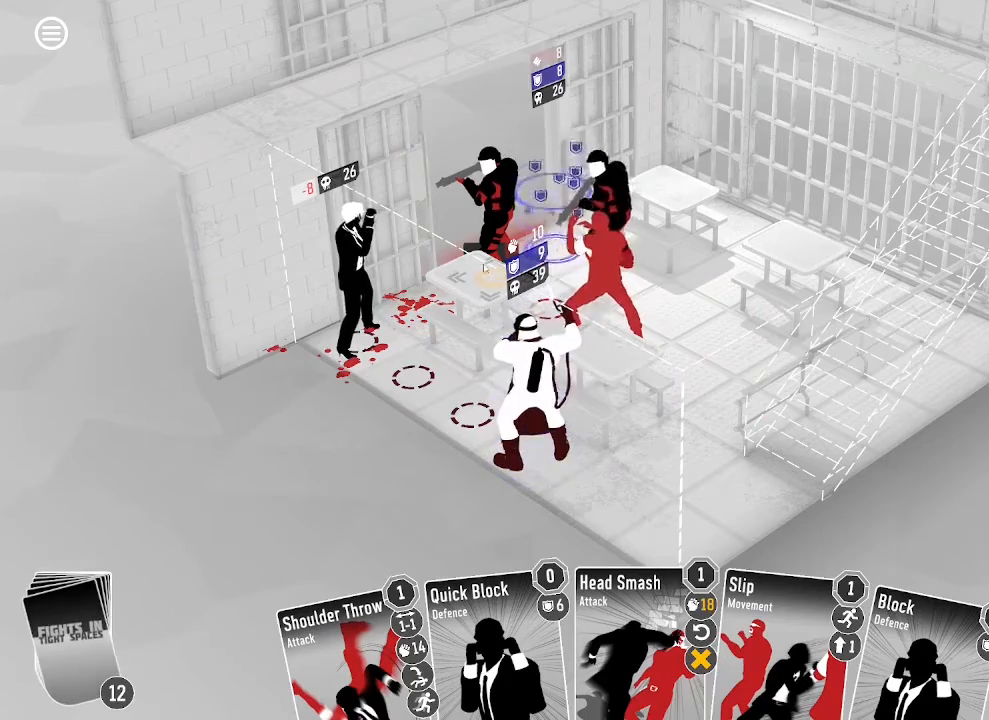
{"keys": [], "mouse": [], "events": []}
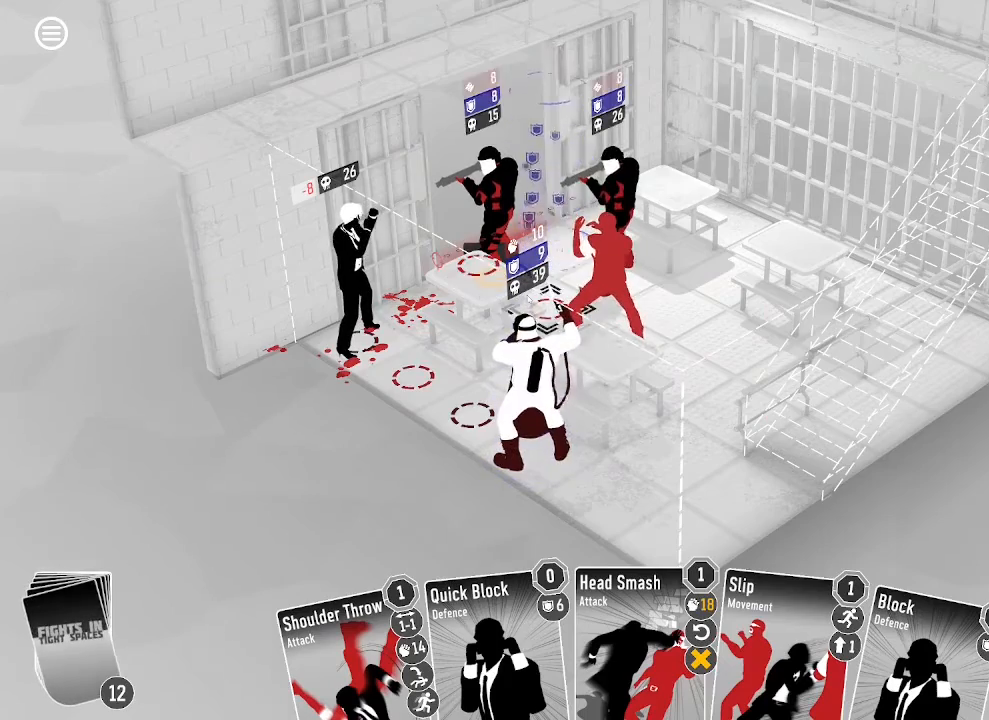
{"keys": [], "mouse": [], "events": []}
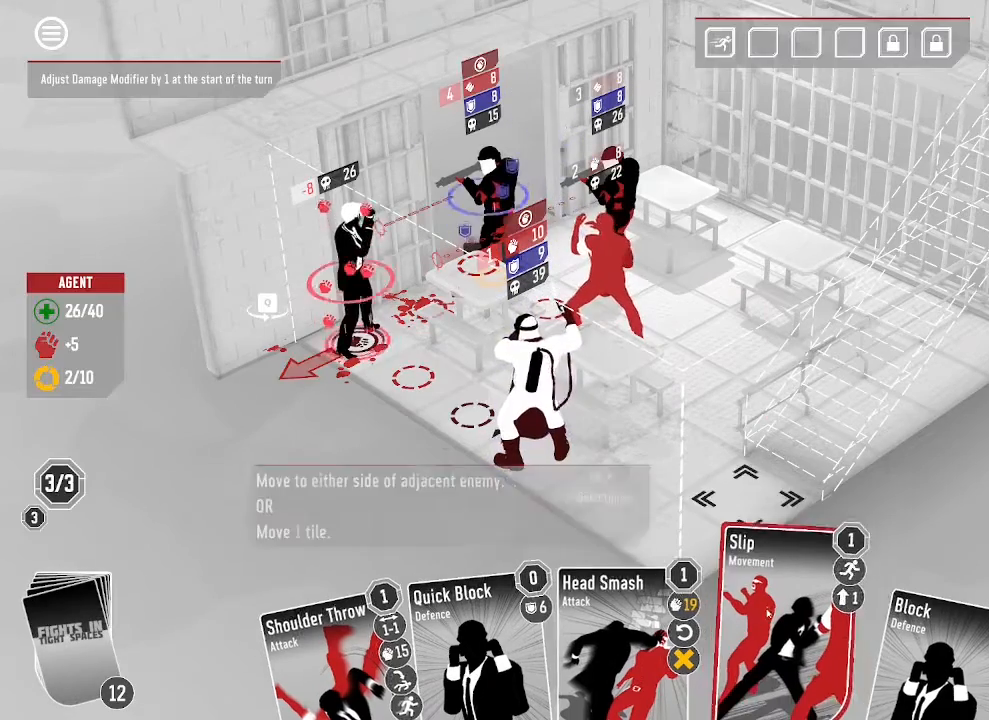
{"keys": [], "mouse": [], "events": [[233, "mouse_left", "down"], [333, "mouse_left", "up"]]}
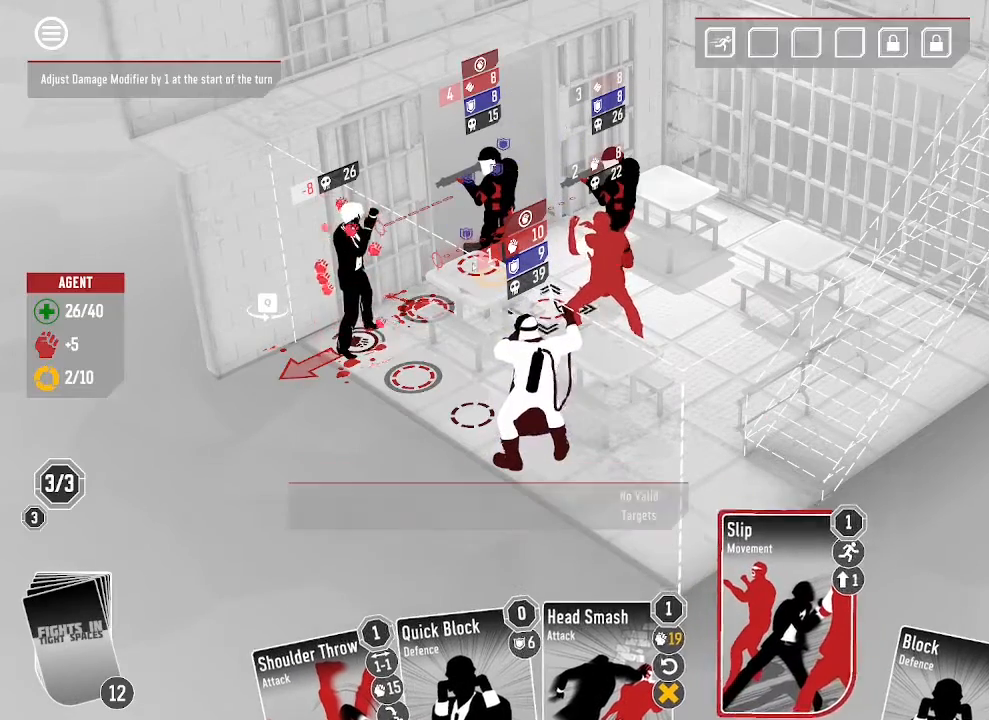
{"keys": [], "mouse": [], "events": []}
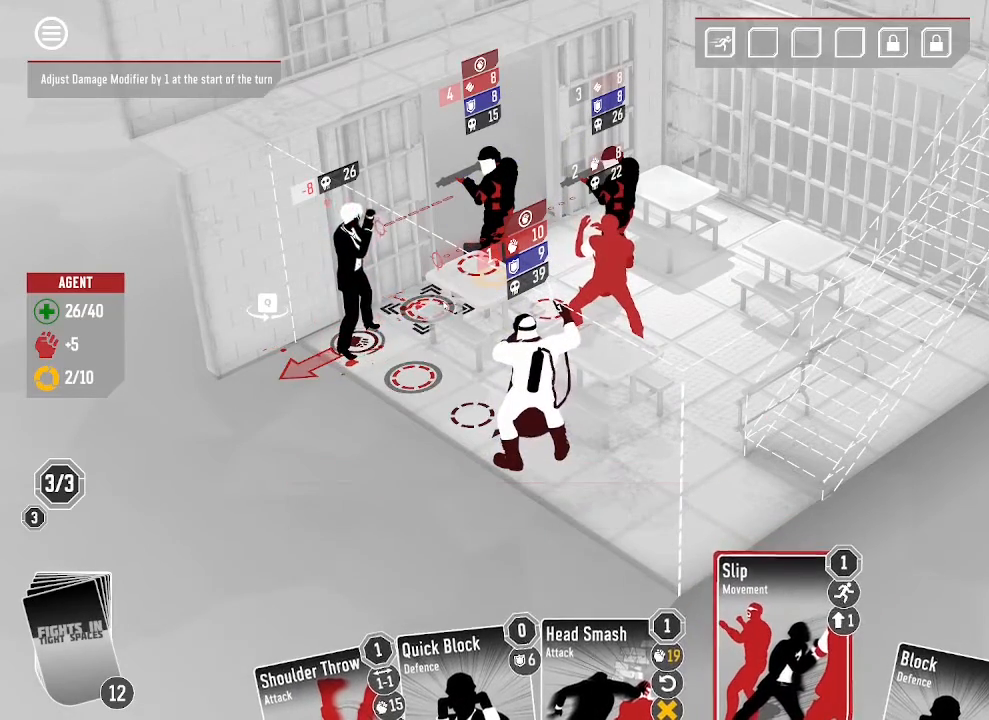
{"keys": [], "mouse": [], "events": [[233, "mouse_left", "down"], [367, "mouse_left", "up"]]}
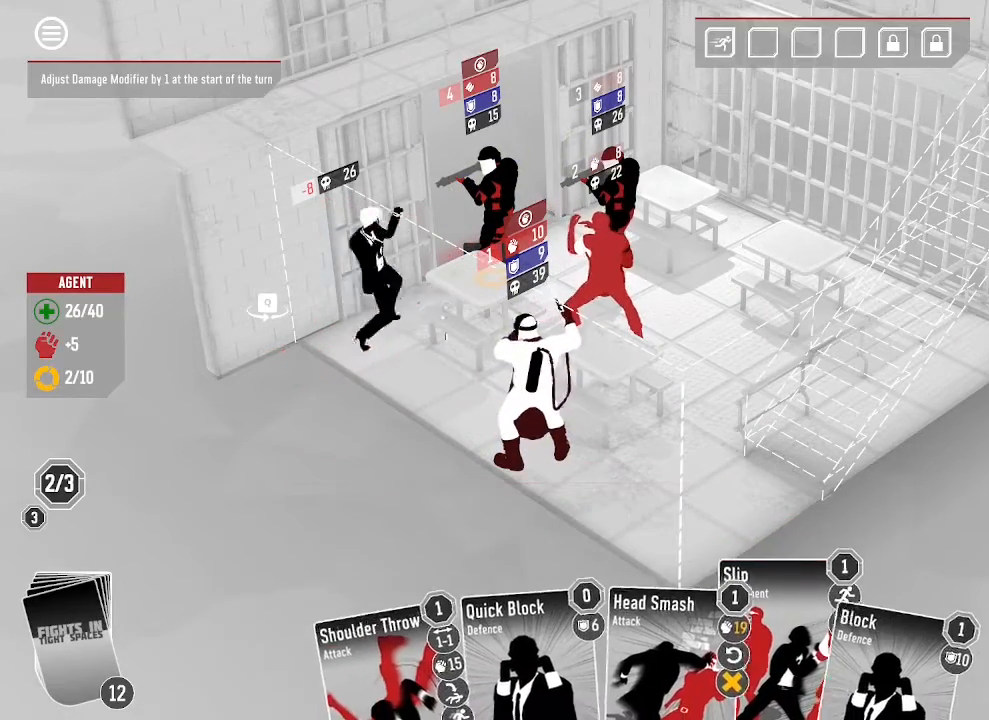
{"keys": [], "mouse": [], "events": []}
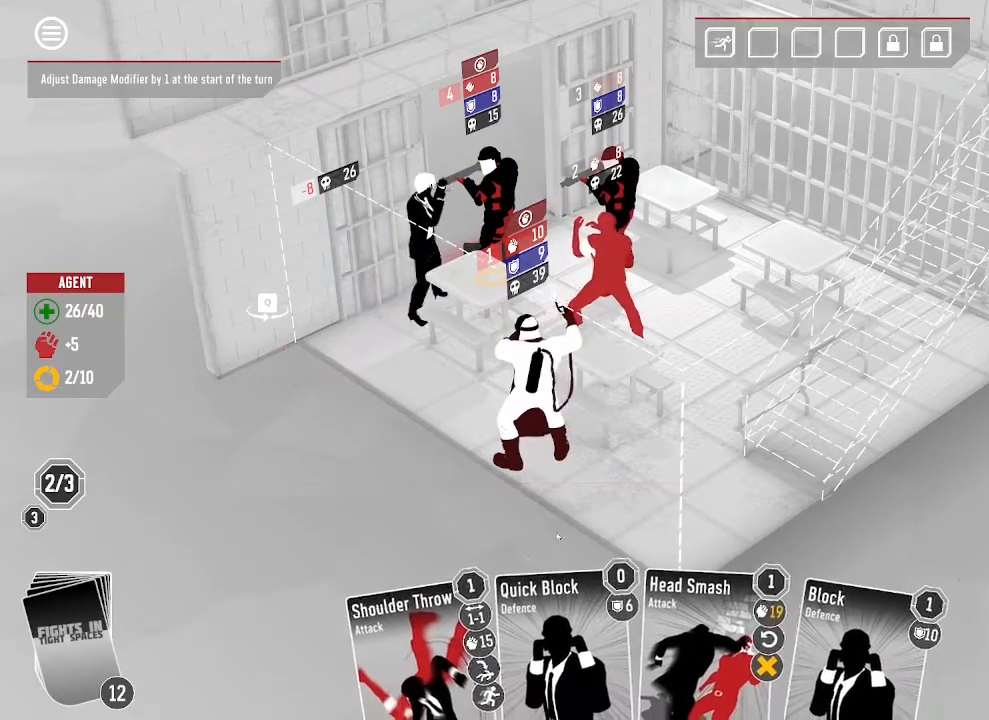
{"keys": [], "mouse": [], "events": []}
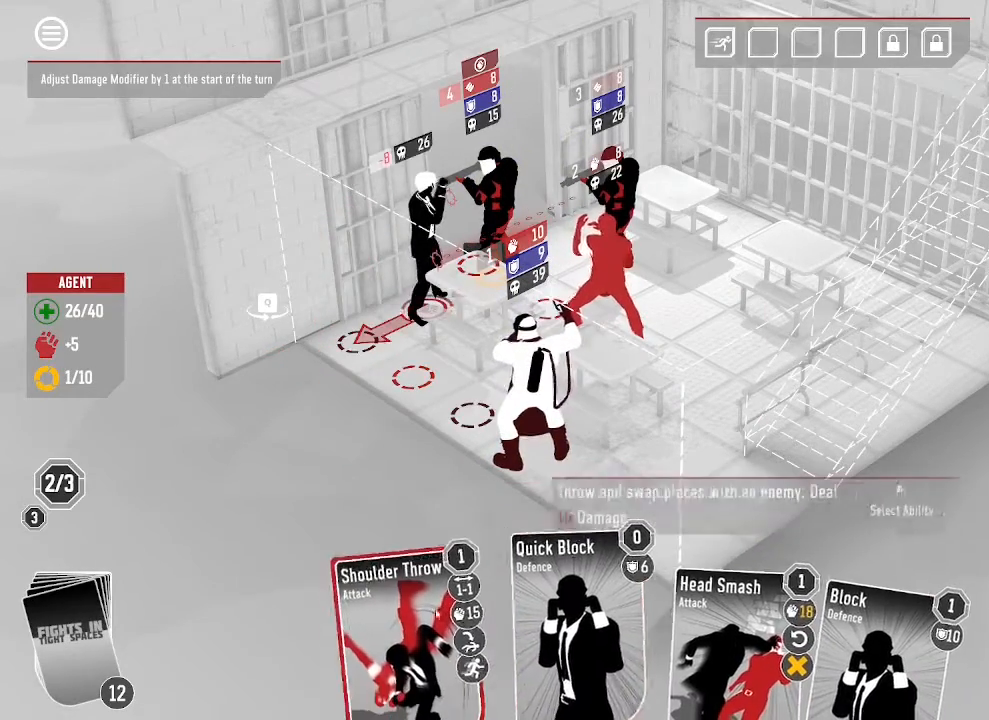
{"keys": [], "mouse": [], "events": [[100, "mouse_left", "down"], [267, "mouse_left", "up"]]}
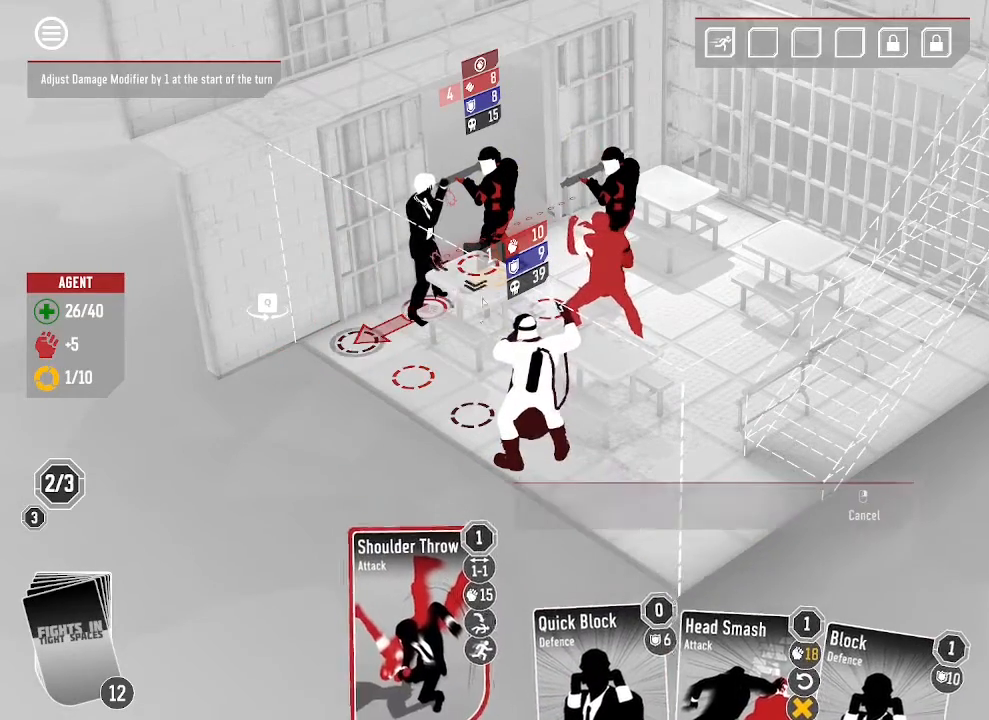
{"keys": [], "mouse": ["left"], "events": [[367, "mouse_left", "down"]]}
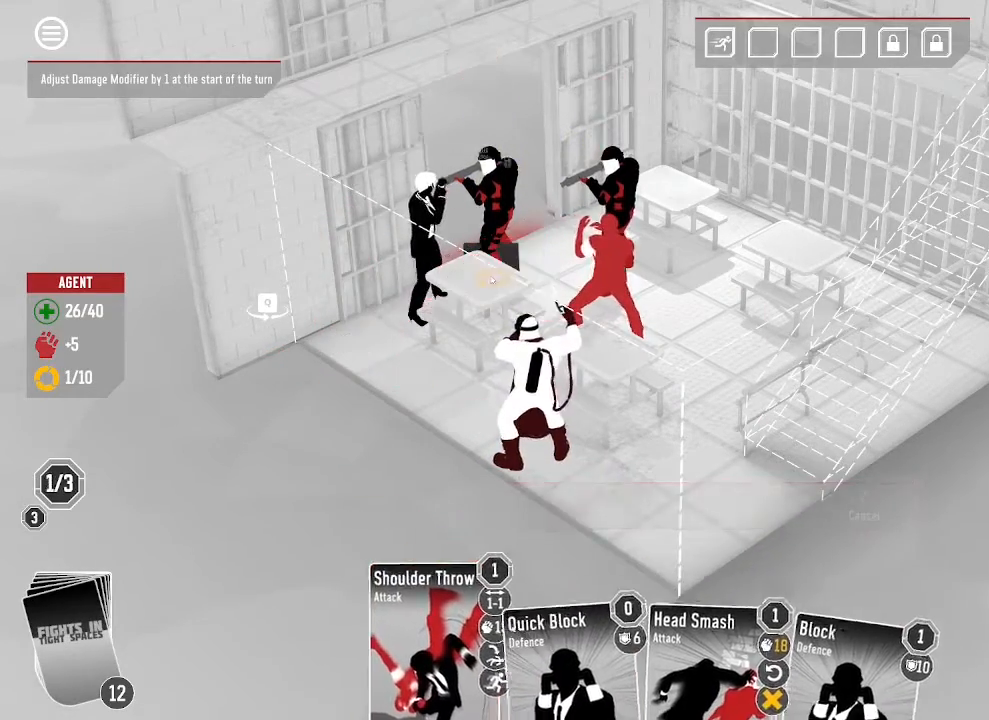
{"keys": [], "mouse": [], "events": [[33, "mouse_left", "up"]]}
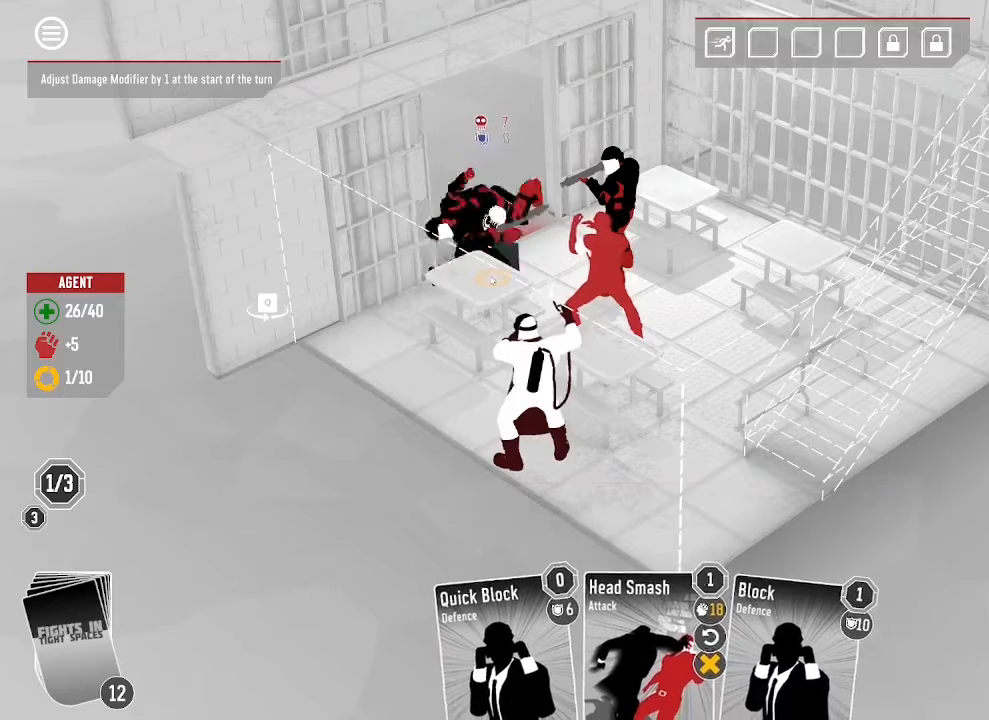
{"keys": [], "mouse": [], "events": []}
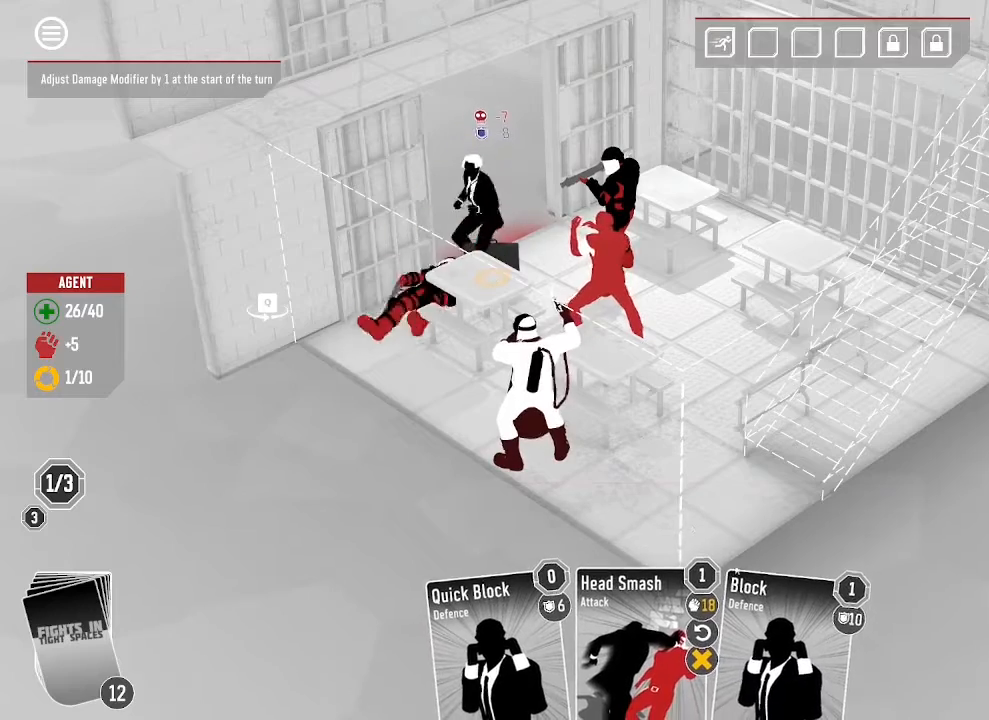
{"keys": [], "mouse": [], "events": []}
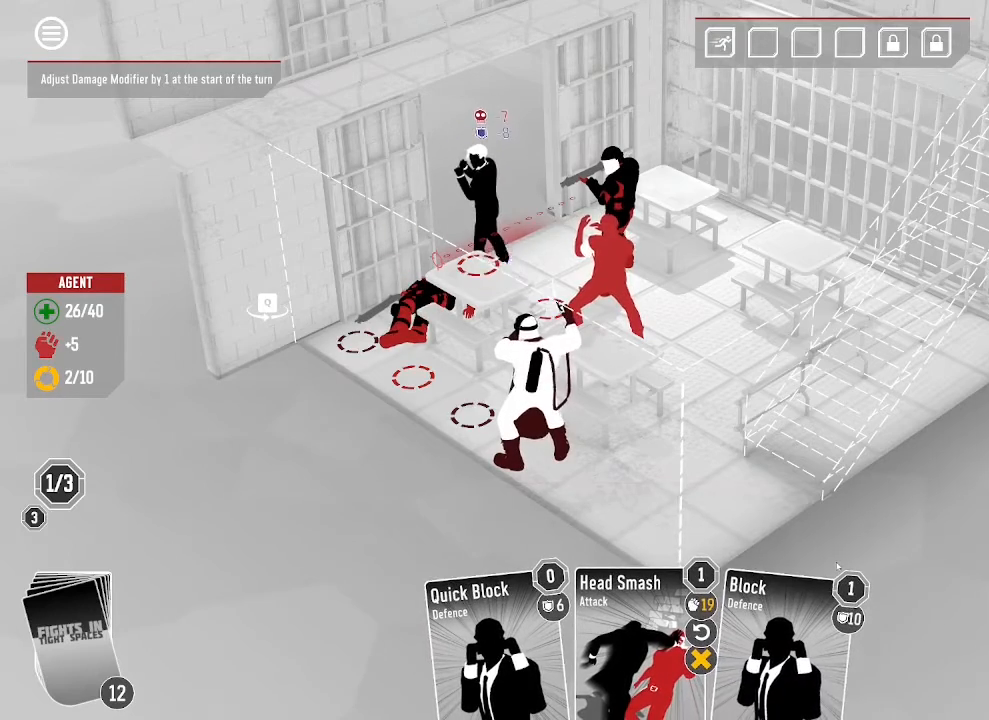
{"keys": [], "mouse": [], "events": []}
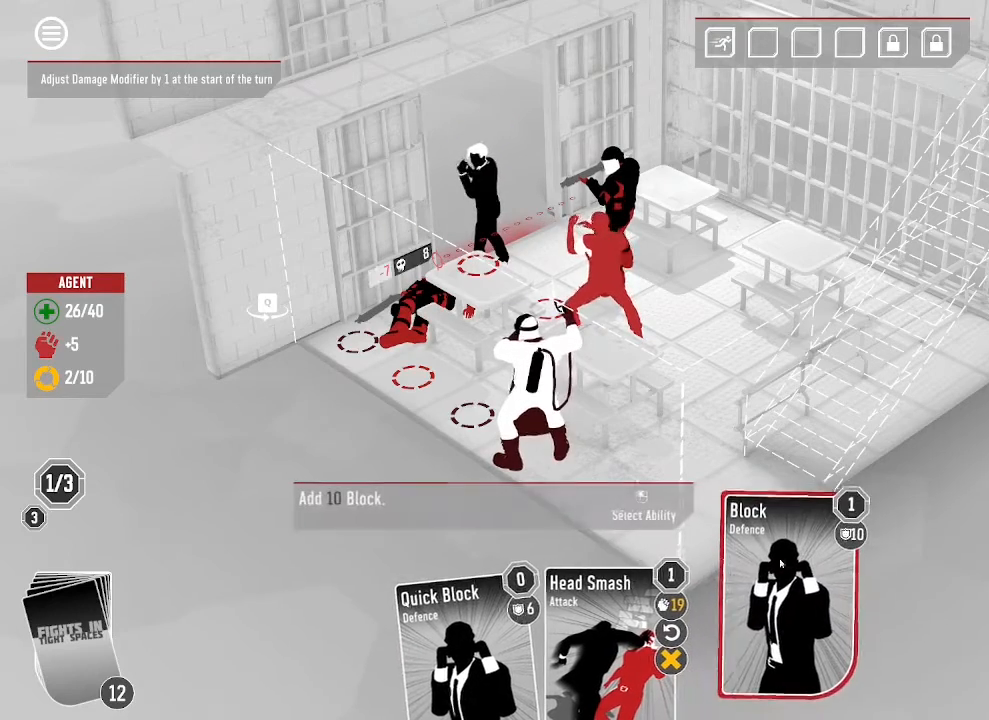
{"keys": [], "mouse": [], "events": []}
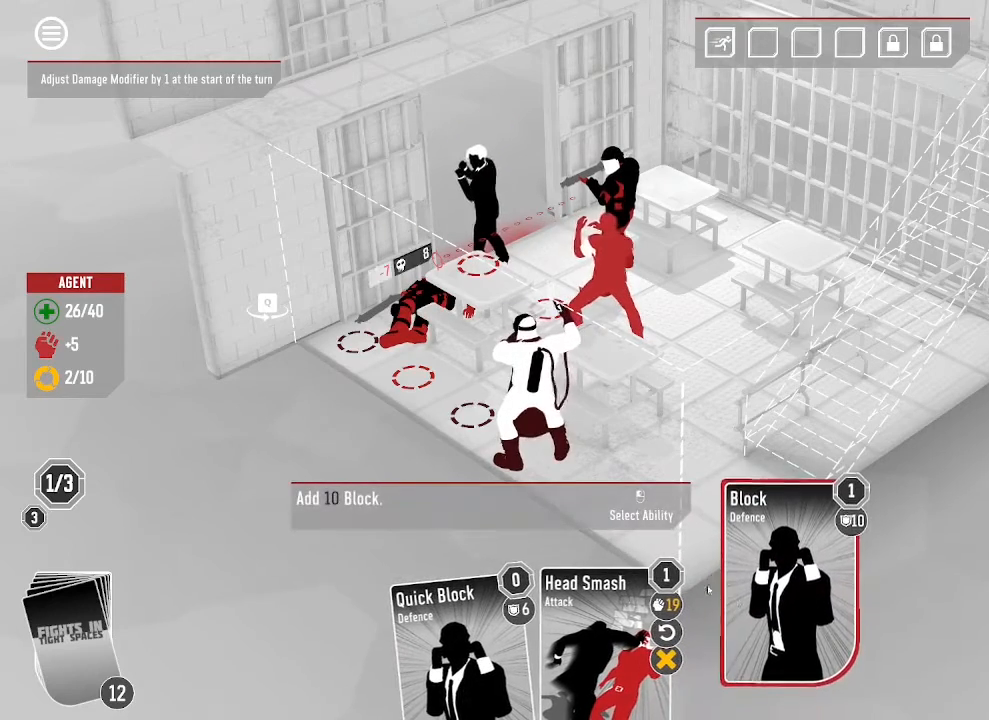
{"keys": [], "mouse": [], "events": []}
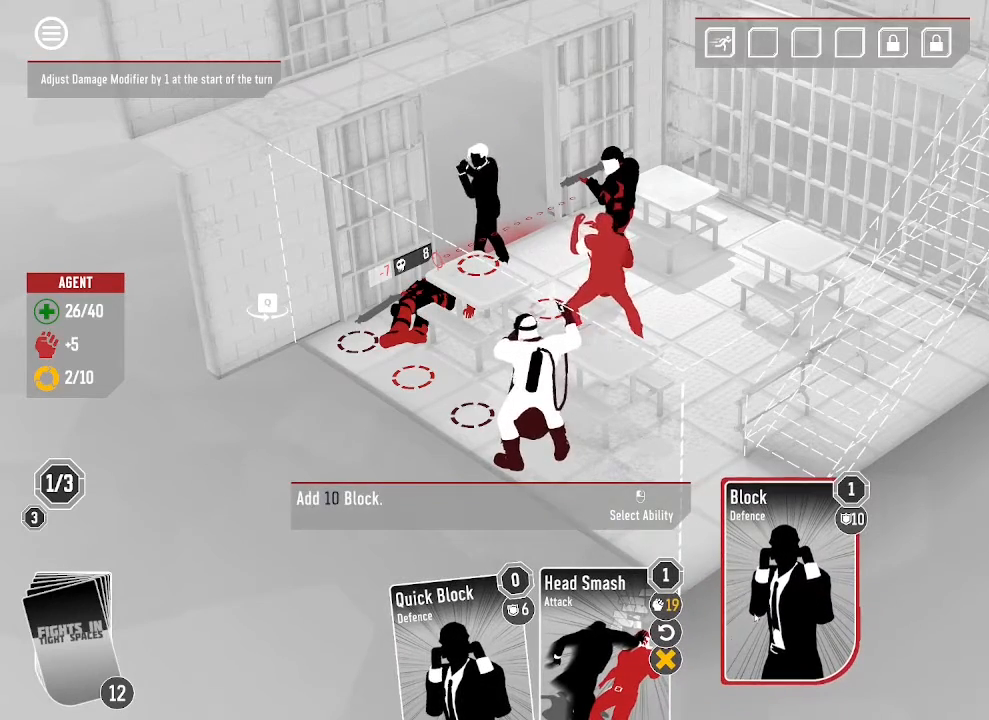
{"keys": [], "mouse": [], "events": []}